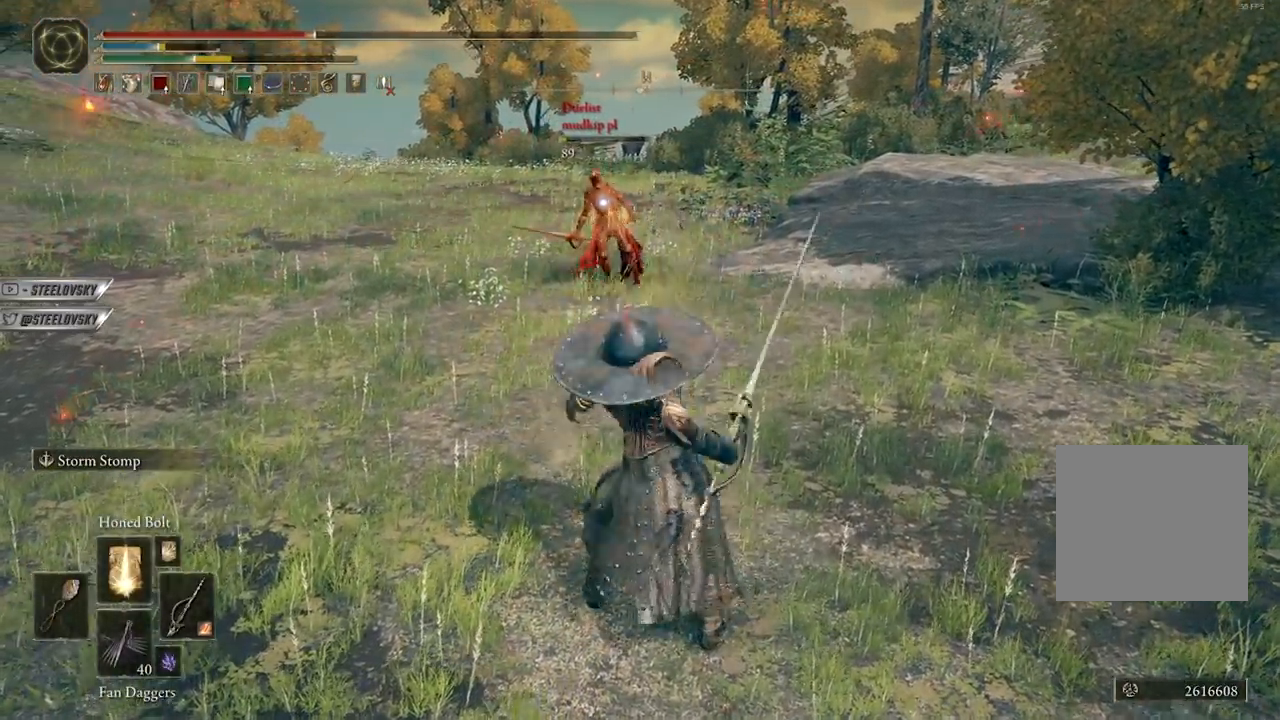
Gameplay with a controller (Xbox layout); each line is a JSON object with the inputs held at the frame after it. "events" lists button and stick changes between this image and that frame as [ms after this image, input, new state], when the widget could be followed in between. Not read: START.
{"buttons": [], "left_stick": "center", "right_stick": "center", "events": [[133, "left_stick", "center"]]}
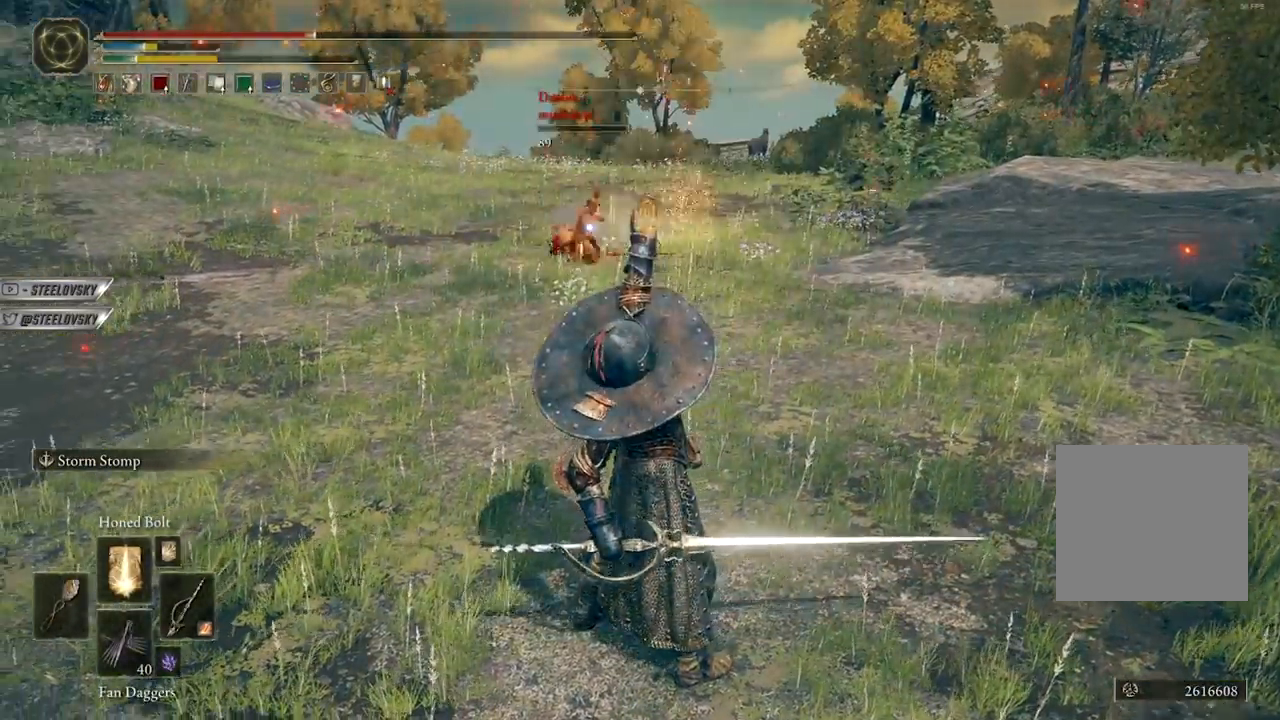
{"buttons": [], "left_stick": "center", "right_stick": "center", "events": [[117, "L1", "down"], [183, "L1", "up"]]}
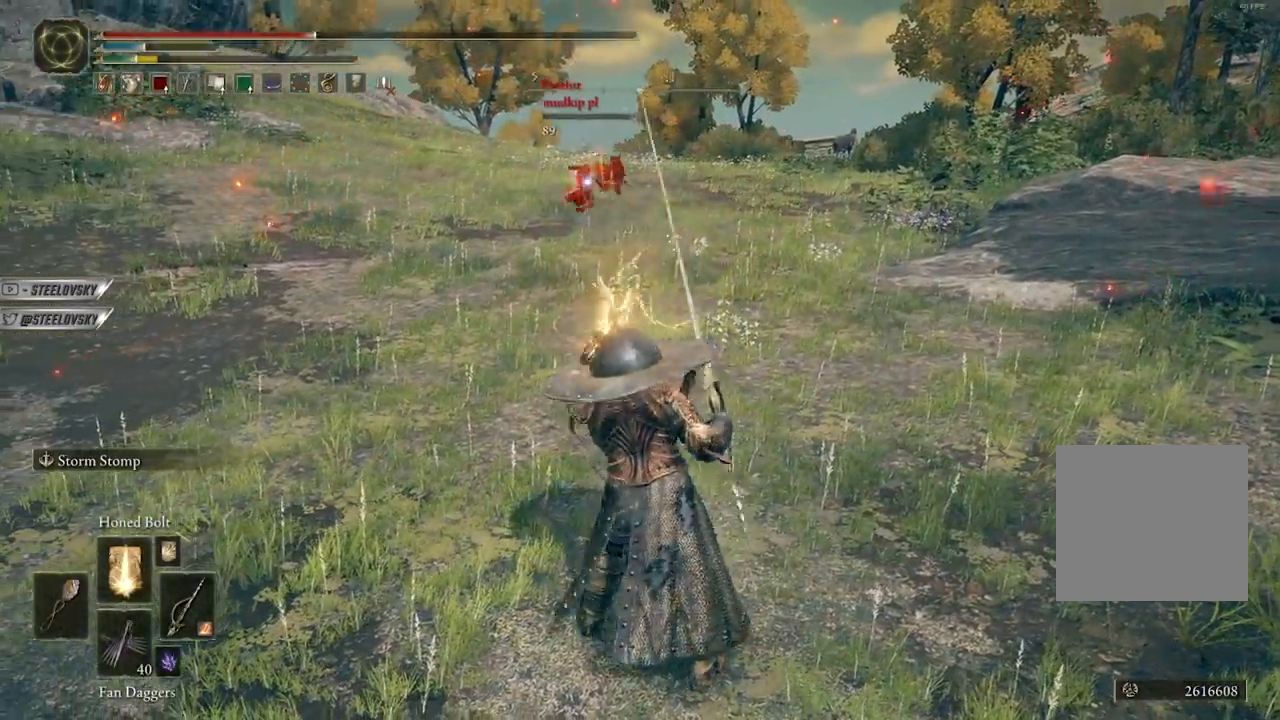
{"buttons": [], "left_stick": "center", "right_stick": "center", "events": []}
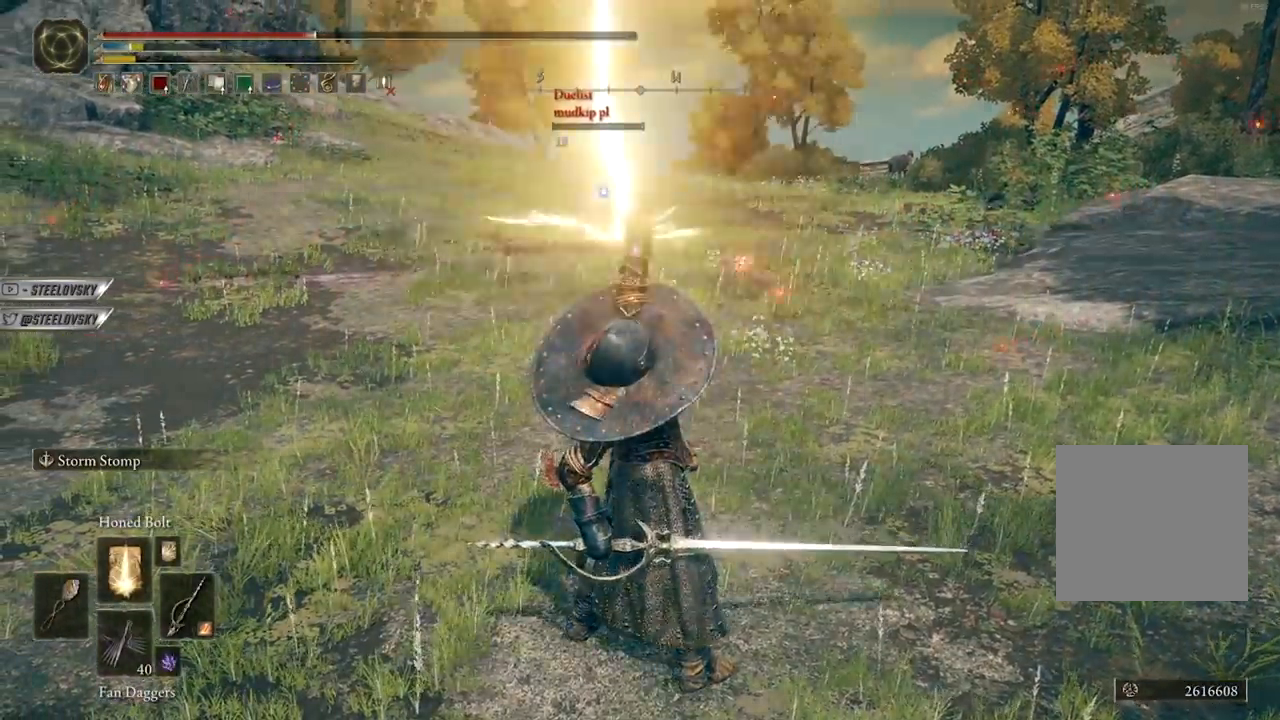
{"buttons": [], "left_stick": "up-left", "right_stick": "right", "events": [[117, "left_stick", "left"], [167, "R3", "down"], [267, "R3", "up"], [283, "right_stick", "right"], [433, "left_stick", "up-left"]]}
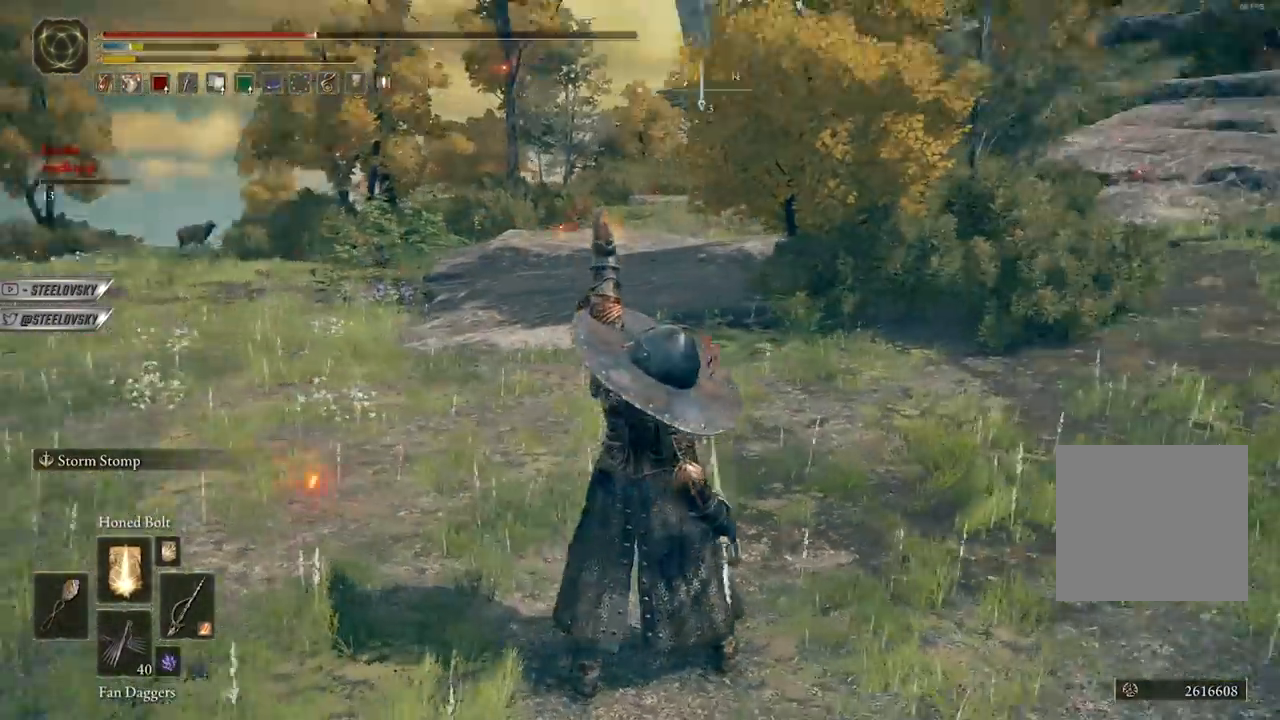
{"buttons": ["B"], "left_stick": "up-left", "right_stick": "center", "events": [[50, "right_stick", "center"], [283, "B", "down"], [367, "B", "up"], [450, "B", "down"]]}
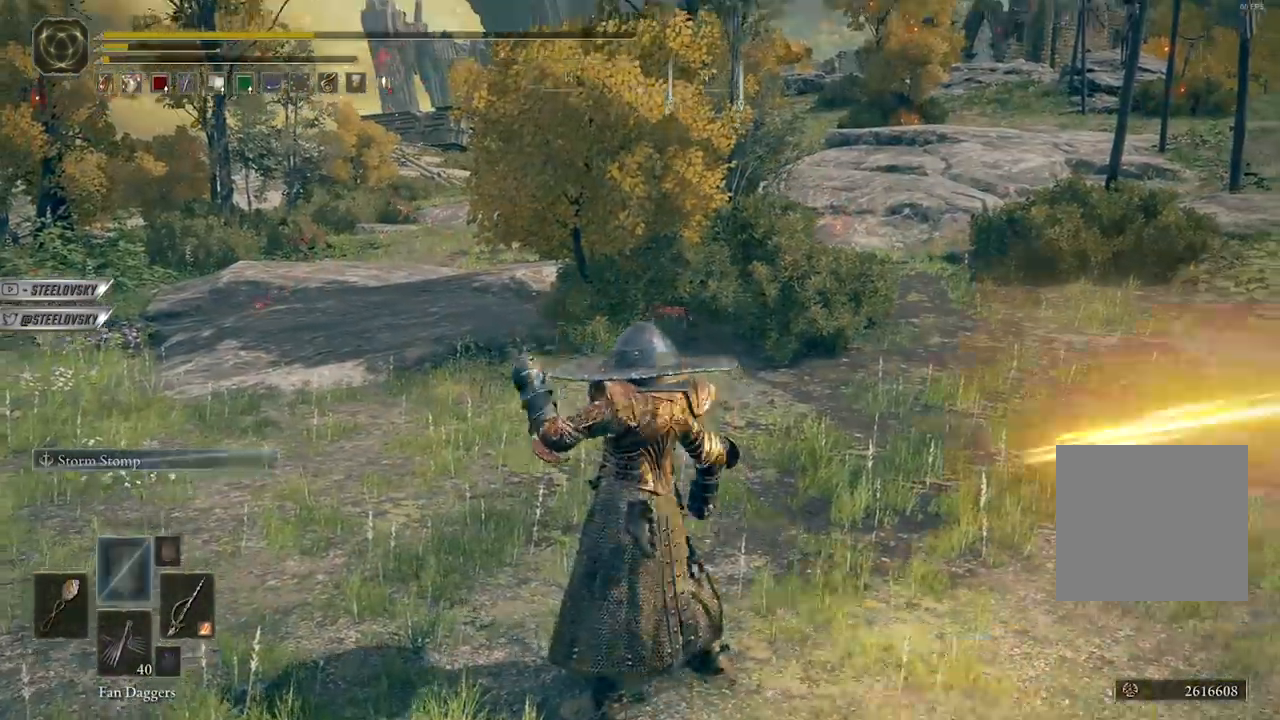
{"buttons": [], "left_stick": "center", "right_stick": "right", "events": [[17, "B", "up"], [83, "B", "down"], [150, "B", "up"], [167, "left_stick", "up"], [200, "B", "down"], [283, "B", "up"], [317, "right_stick", "right"], [500, "left_stick", "center"]]}
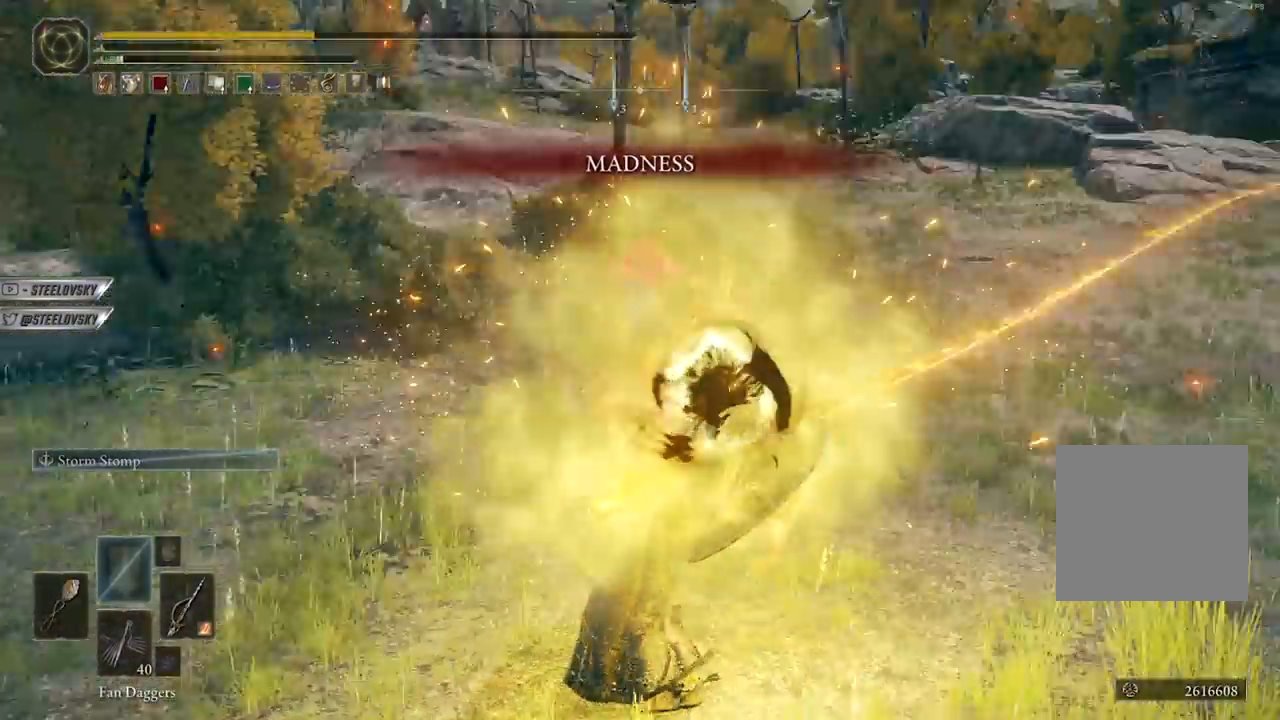
{"buttons": [], "left_stick": "center", "right_stick": "center", "events": [[133, "right_stick", "center"]]}
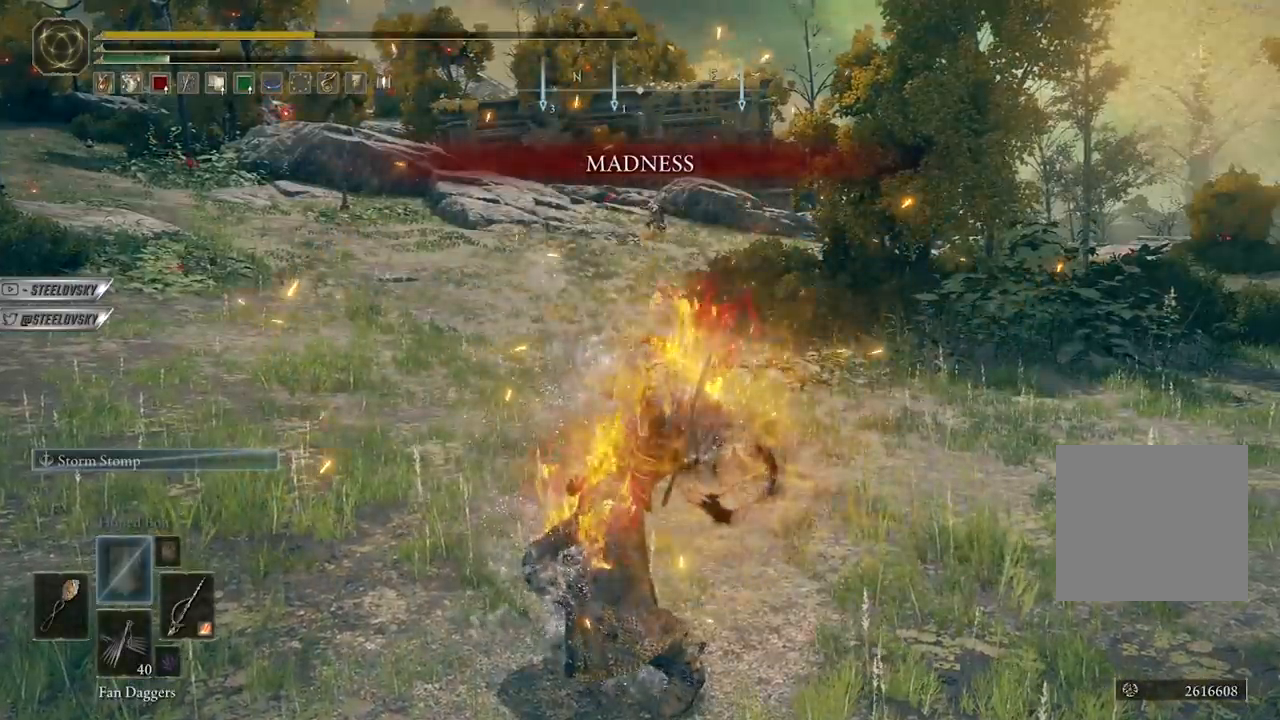
{"buttons": [], "left_stick": "center", "right_stick": "center", "events": []}
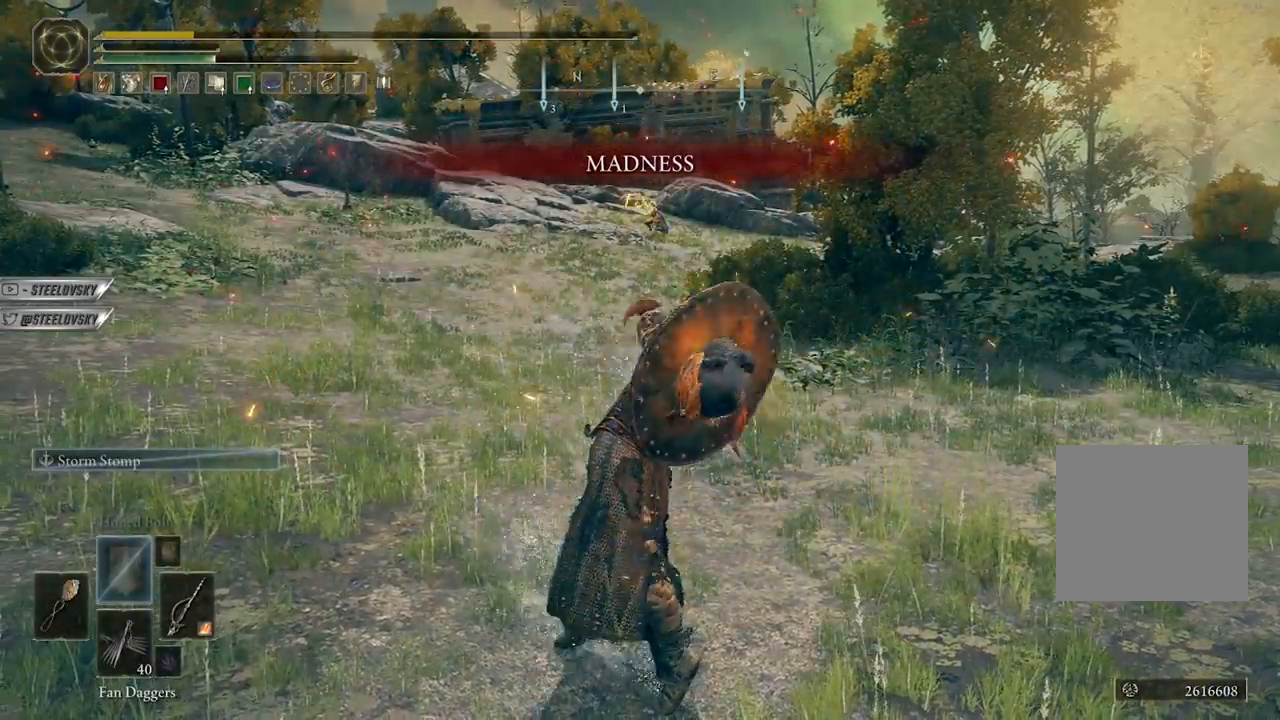
{"buttons": [], "left_stick": "center", "right_stick": "center", "events": [[300, "left_stick", "up"], [467, "left_stick", "center"]]}
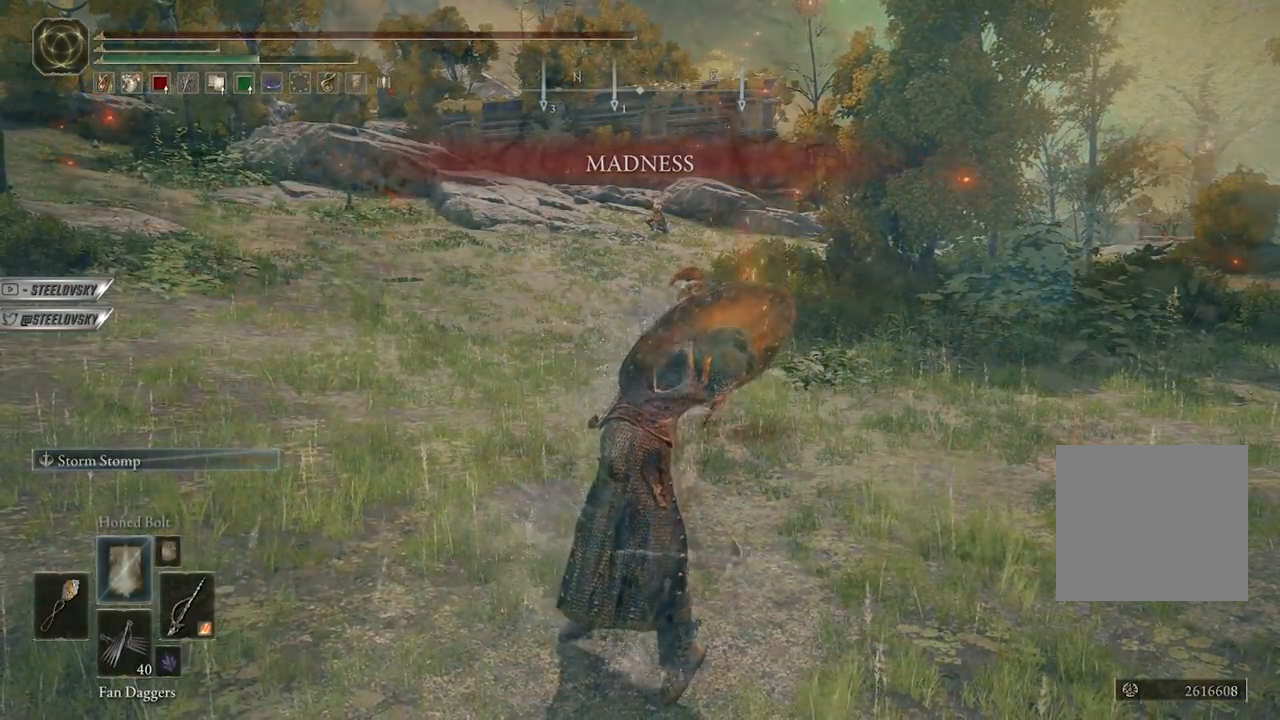
{"buttons": [], "left_stick": "center", "right_stick": "center", "events": [[83, "left_stick", "up-right"], [167, "left_stick", "center"]]}
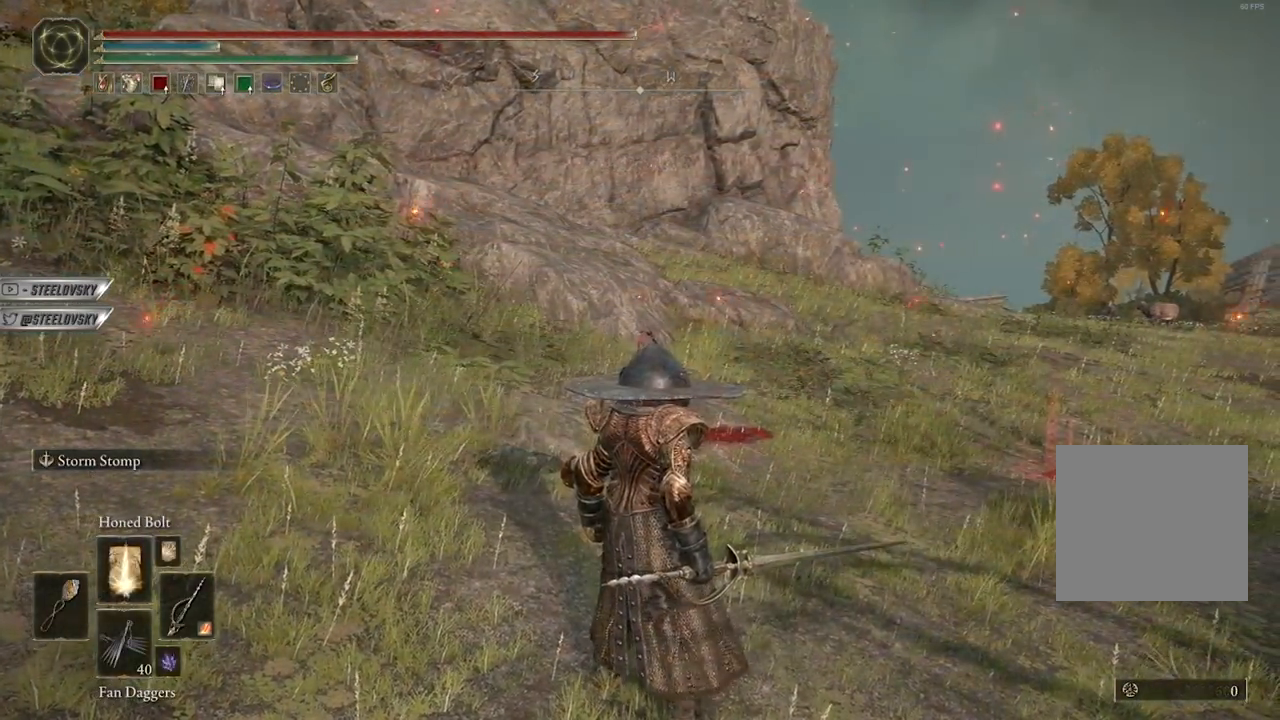
{"buttons": [], "left_stick": "up-right", "right_stick": "center", "events": [[383, "left_stick", "up-right"]]}
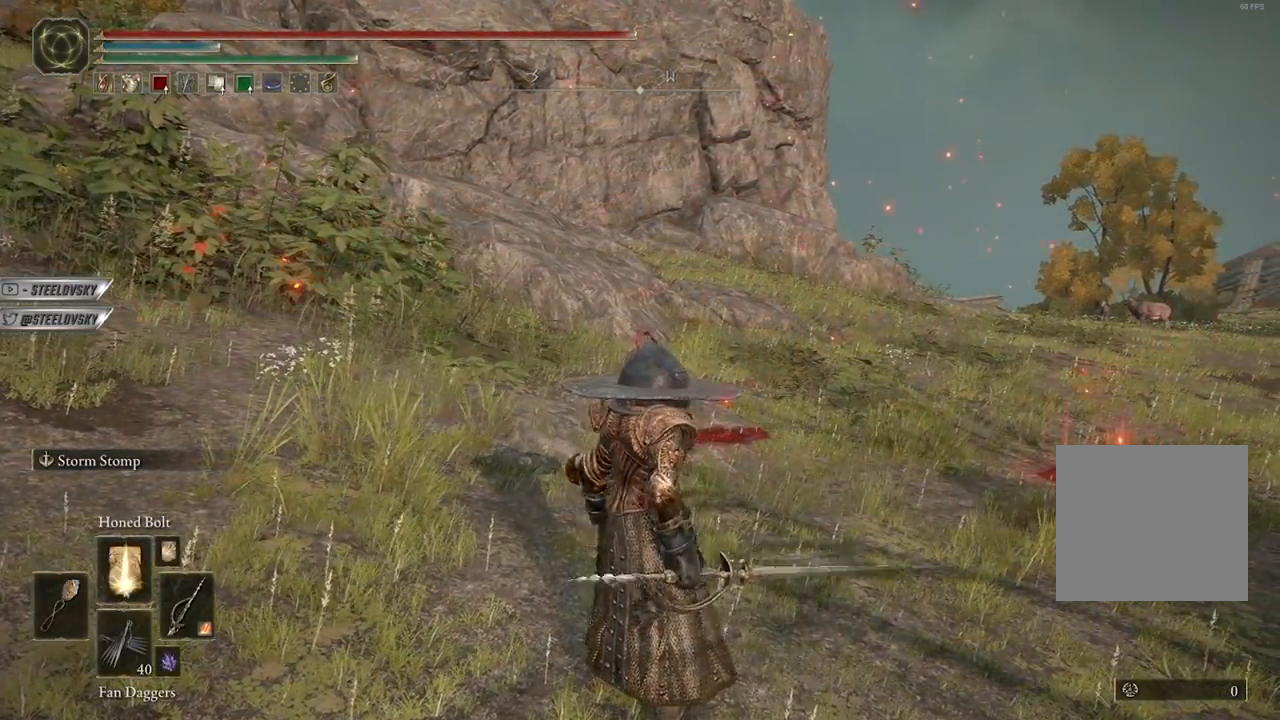
{"buttons": [], "left_stick": "up-right", "right_stick": "center", "events": []}
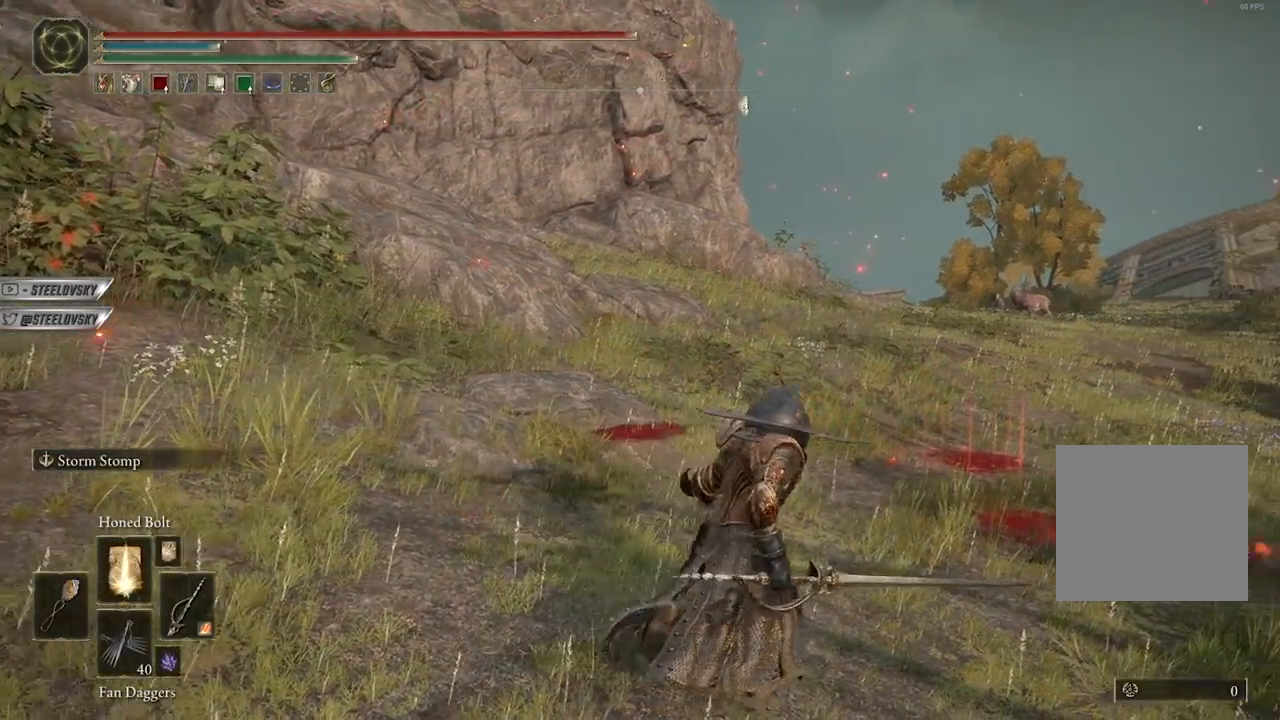
{"buttons": [], "left_stick": "center", "right_stick": "center", "events": [[150, "left_stick", "center"]]}
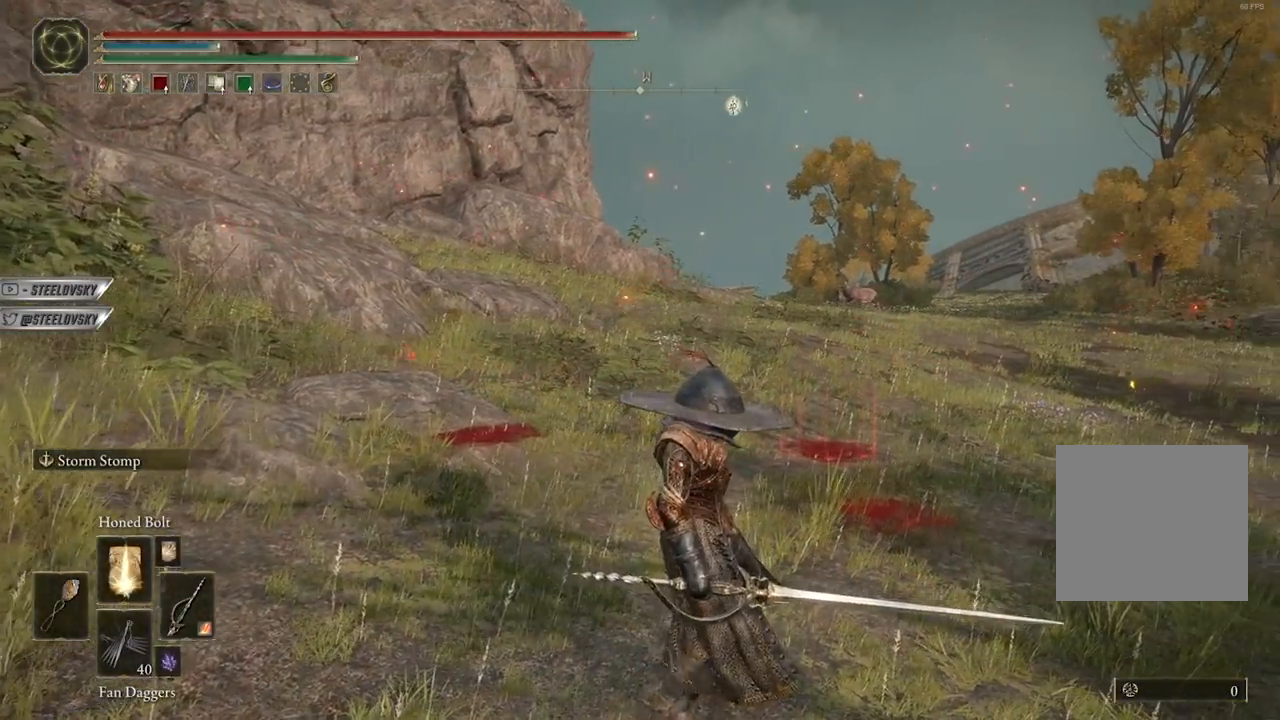
{"buttons": [], "left_stick": "center", "right_stick": "center", "events": []}
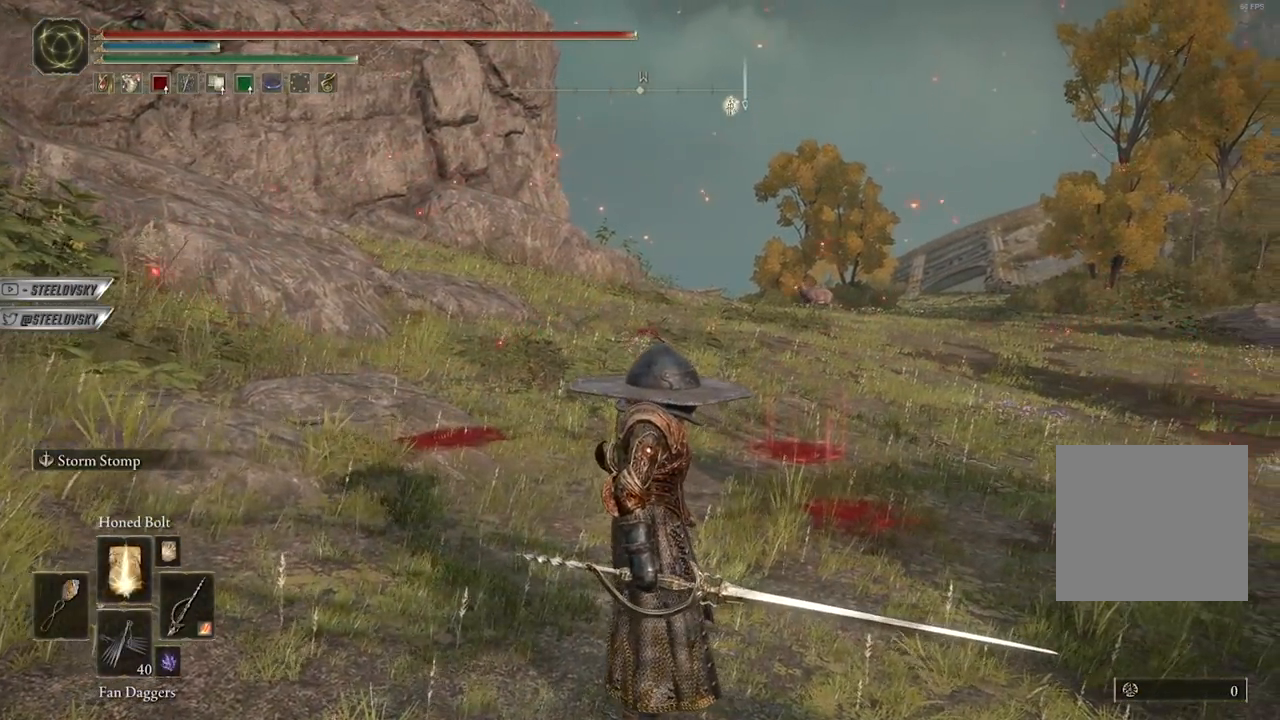
{"buttons": [], "left_stick": "center", "right_stick": "center", "events": []}
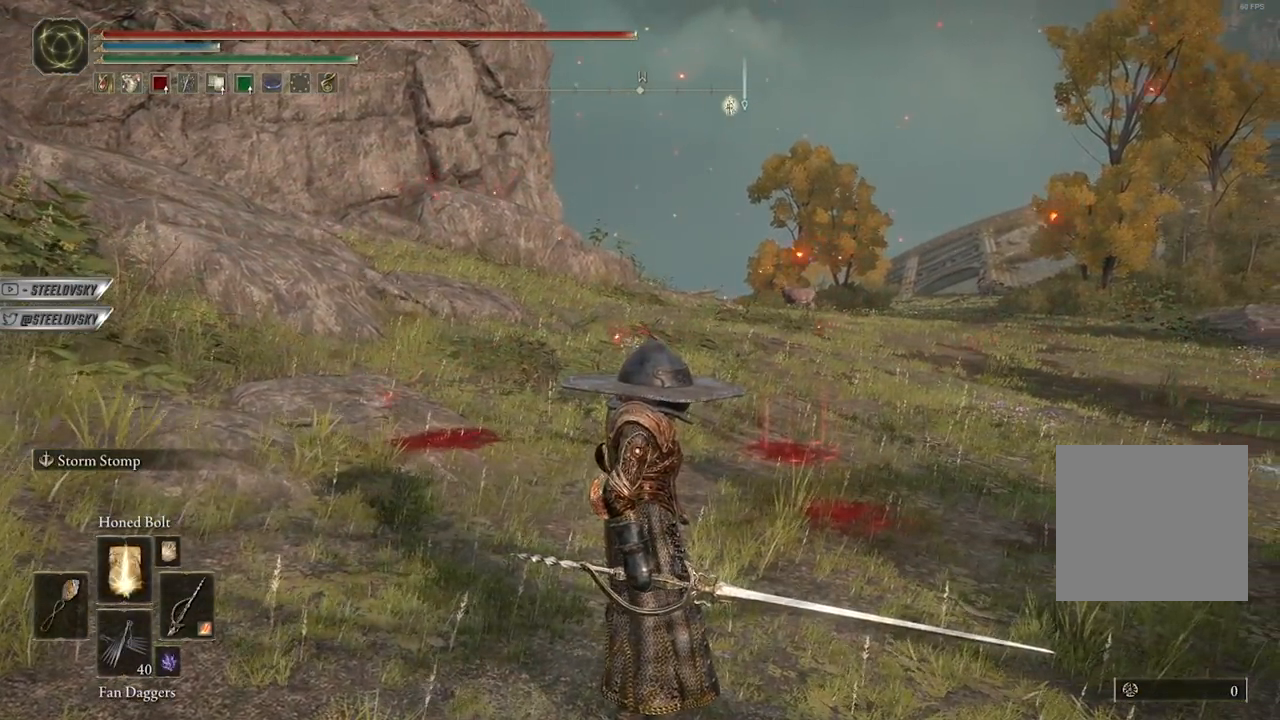
{"buttons": [], "left_stick": "center", "right_stick": "center", "events": []}
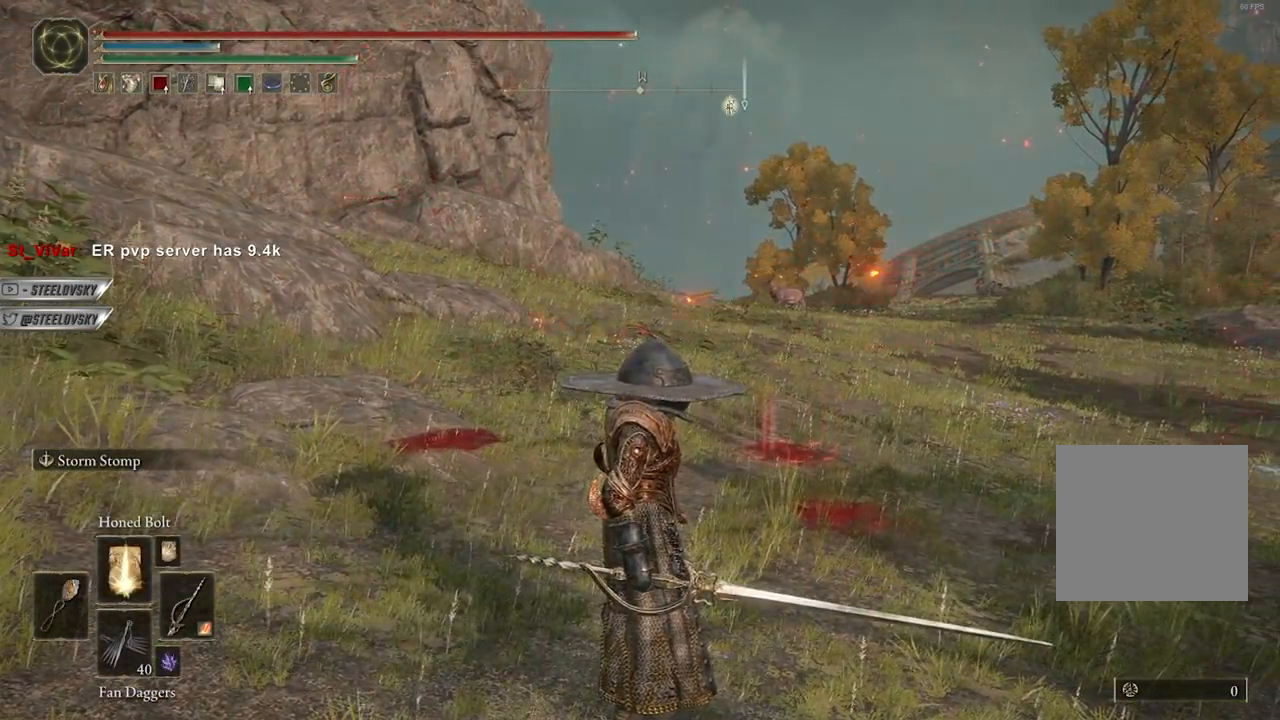
{"buttons": [], "left_stick": "down-left", "right_stick": "center", "events": [[433, "left_stick", "down-left"]]}
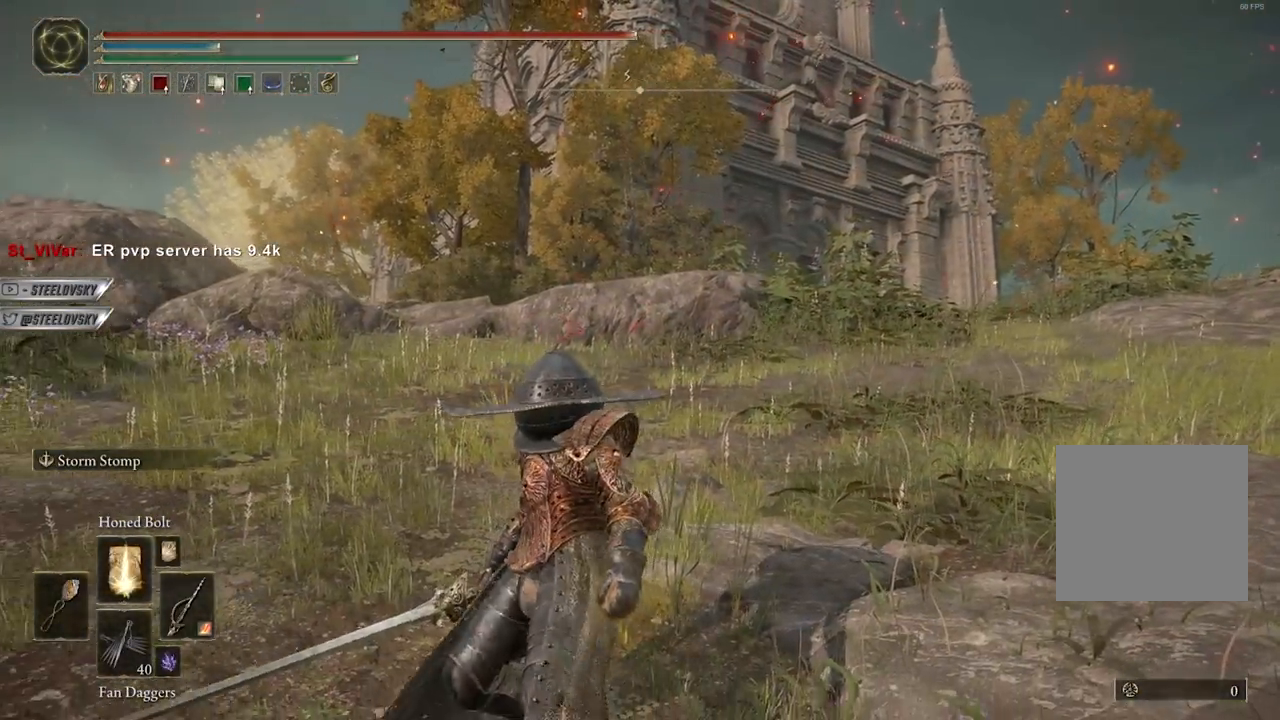
{"buttons": [], "left_stick": "center", "right_stick": "center", "events": [[267, "left_stick", "center"], [267, "right_stick", "left"], [467, "right_stick", "center"]]}
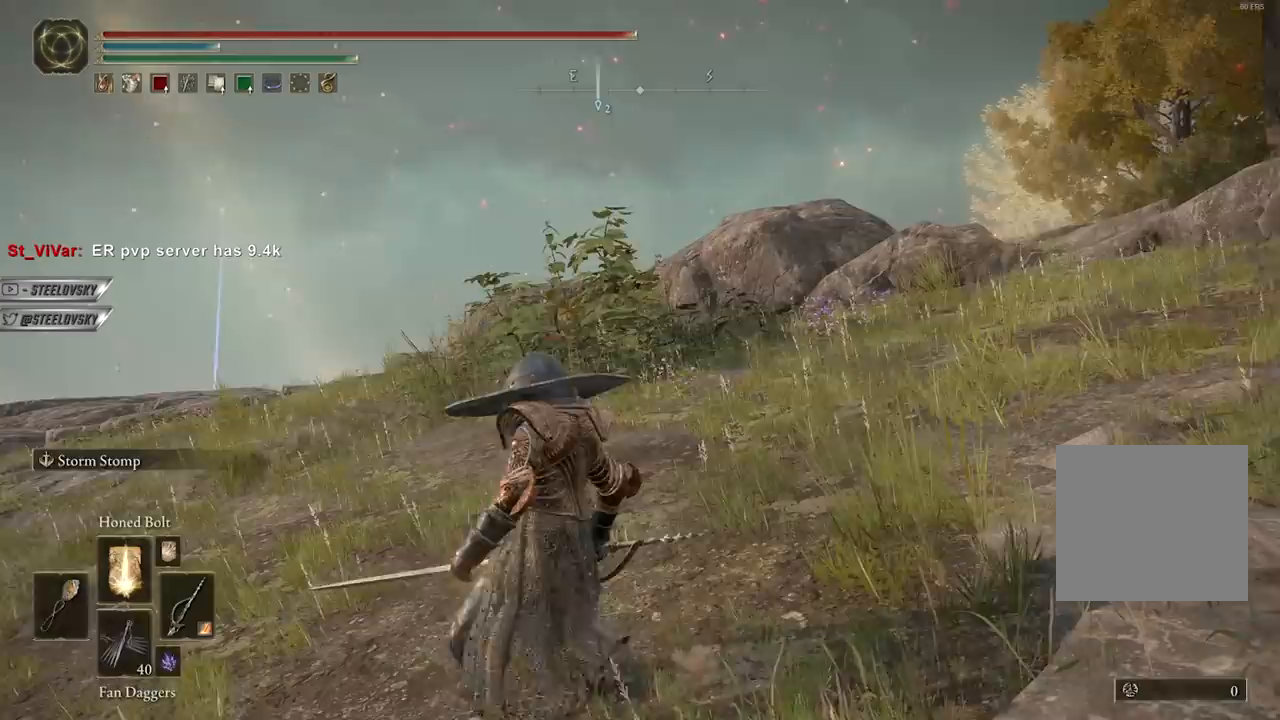
{"buttons": [], "left_stick": "center", "right_stick": "center", "events": [[100, "left_stick", "up"], [250, "left_stick", "center"]]}
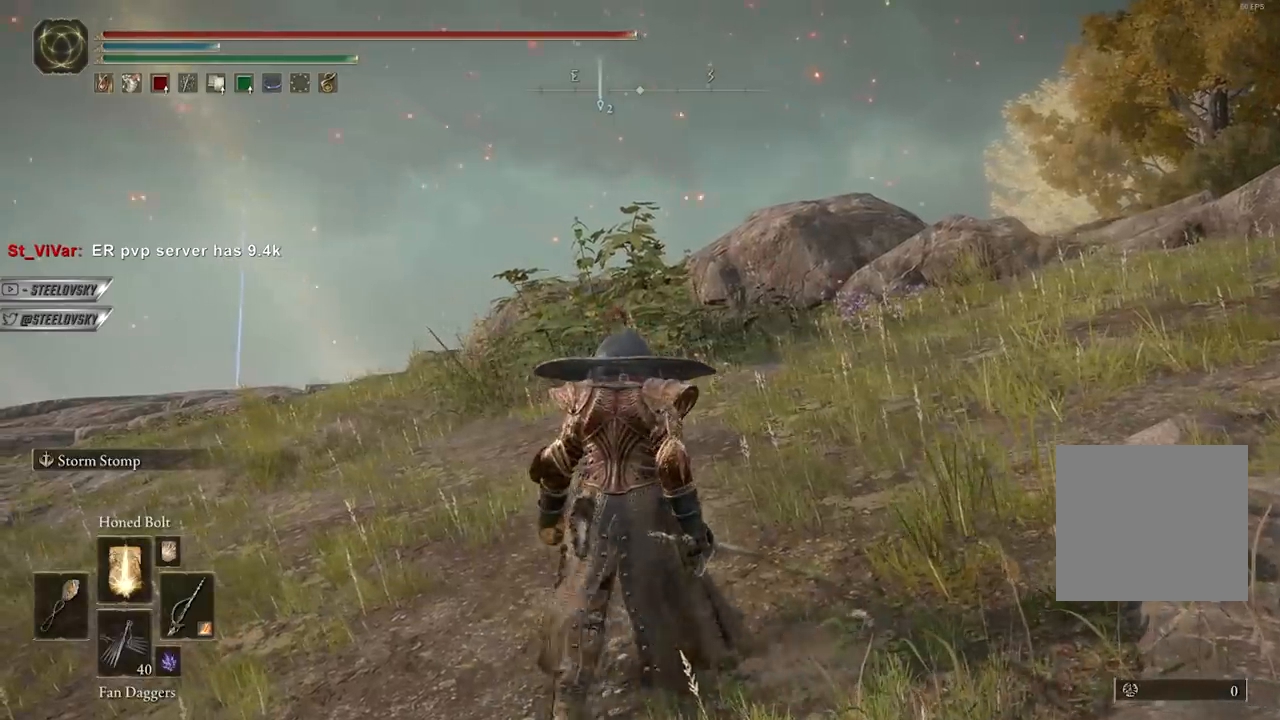
{"buttons": [], "left_stick": "up-right", "right_stick": "center", "events": [[33, "left_stick", "up"], [183, "left_stick", "center"], [467, "left_stick", "up-right"]]}
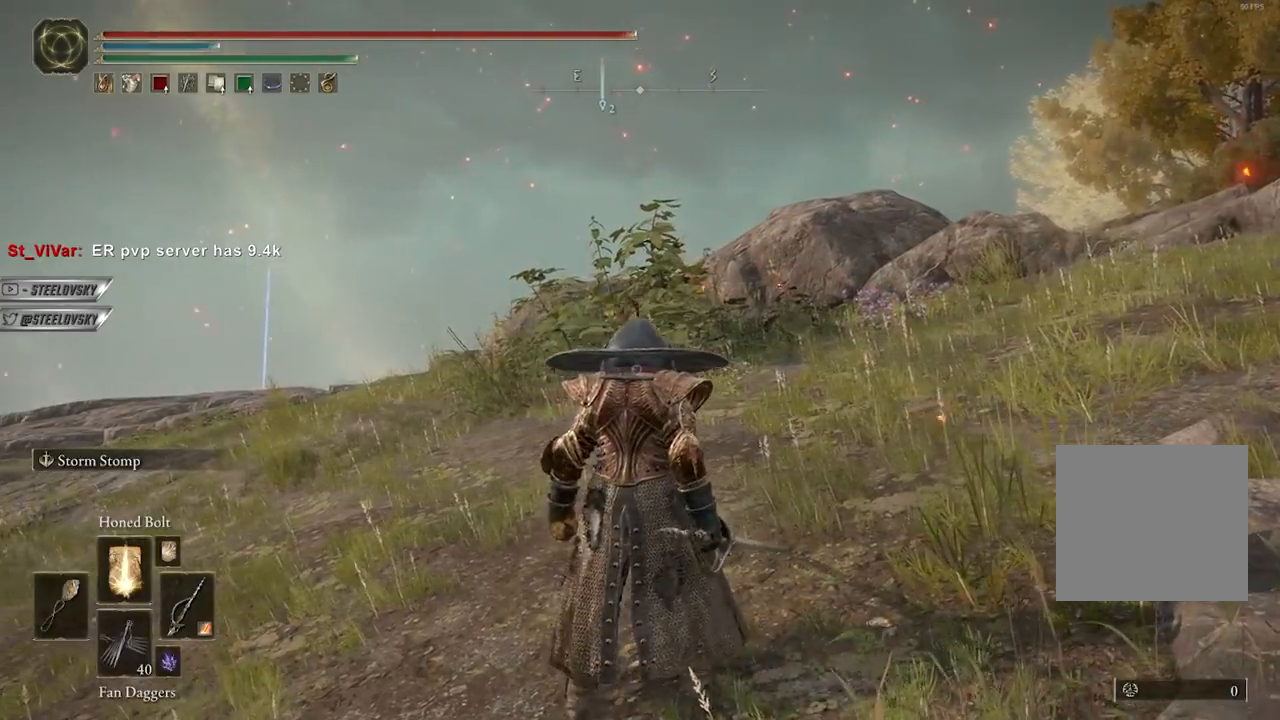
{"buttons": [], "left_stick": "up", "right_stick": "down-left", "events": [[100, "left_stick", "center"], [300, "left_stick", "up"], [300, "right_stick", "down-left"]]}
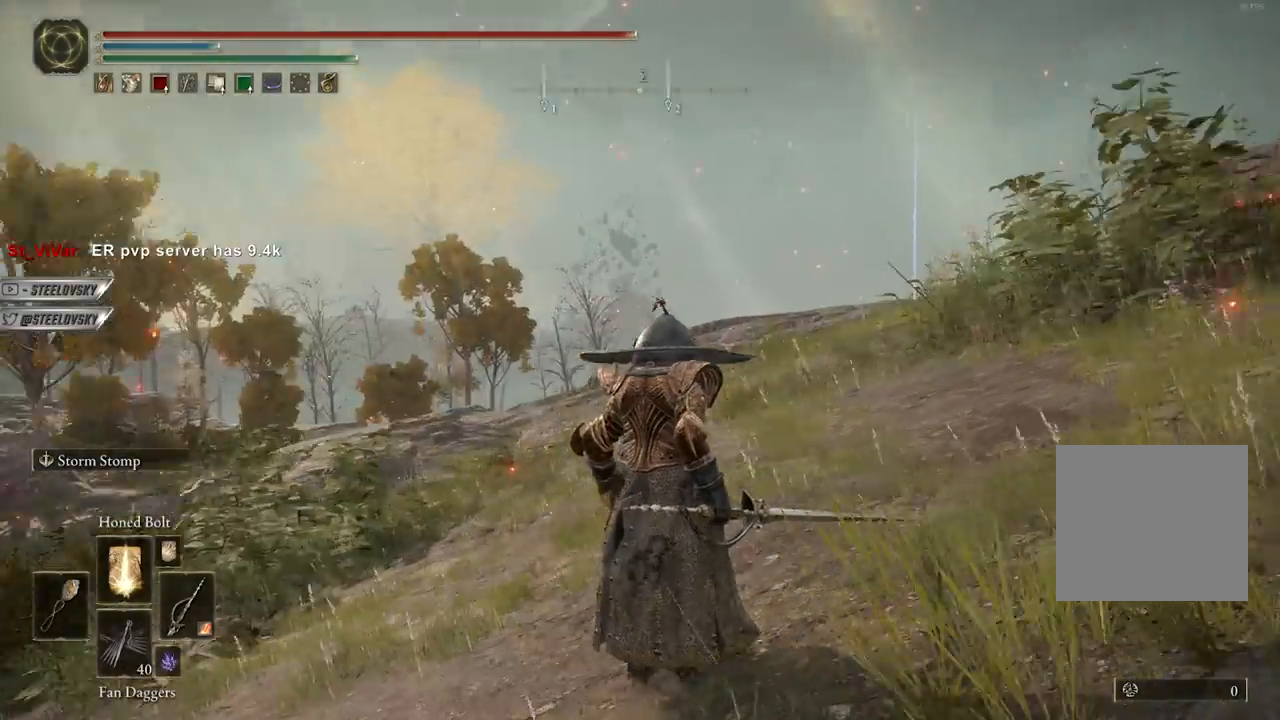
{"buttons": [], "left_stick": "up-right", "right_stick": "center", "events": [[83, "left_stick", "center"], [133, "right_stick", "center"], [250, "left_stick", "up-right"]]}
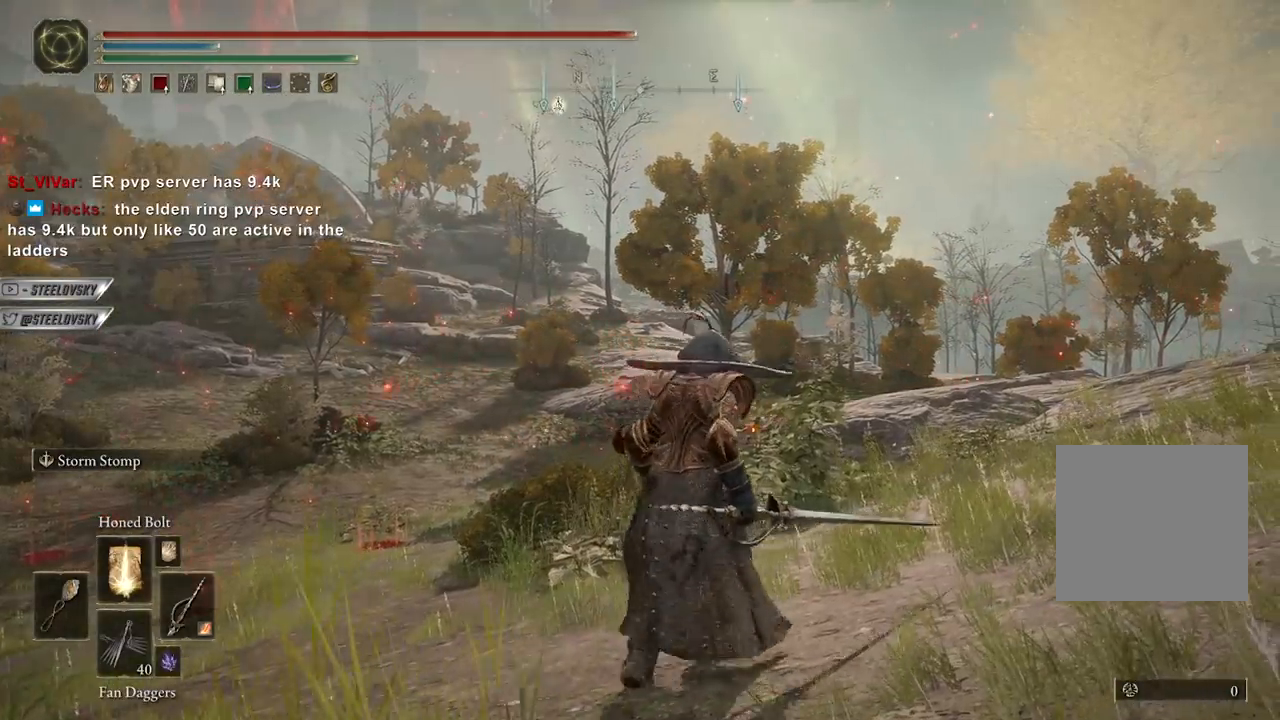
{"buttons": [], "left_stick": "up-right", "right_stick": "center", "events": [[167, "left_stick", "center"], [300, "left_stick", "up-right"]]}
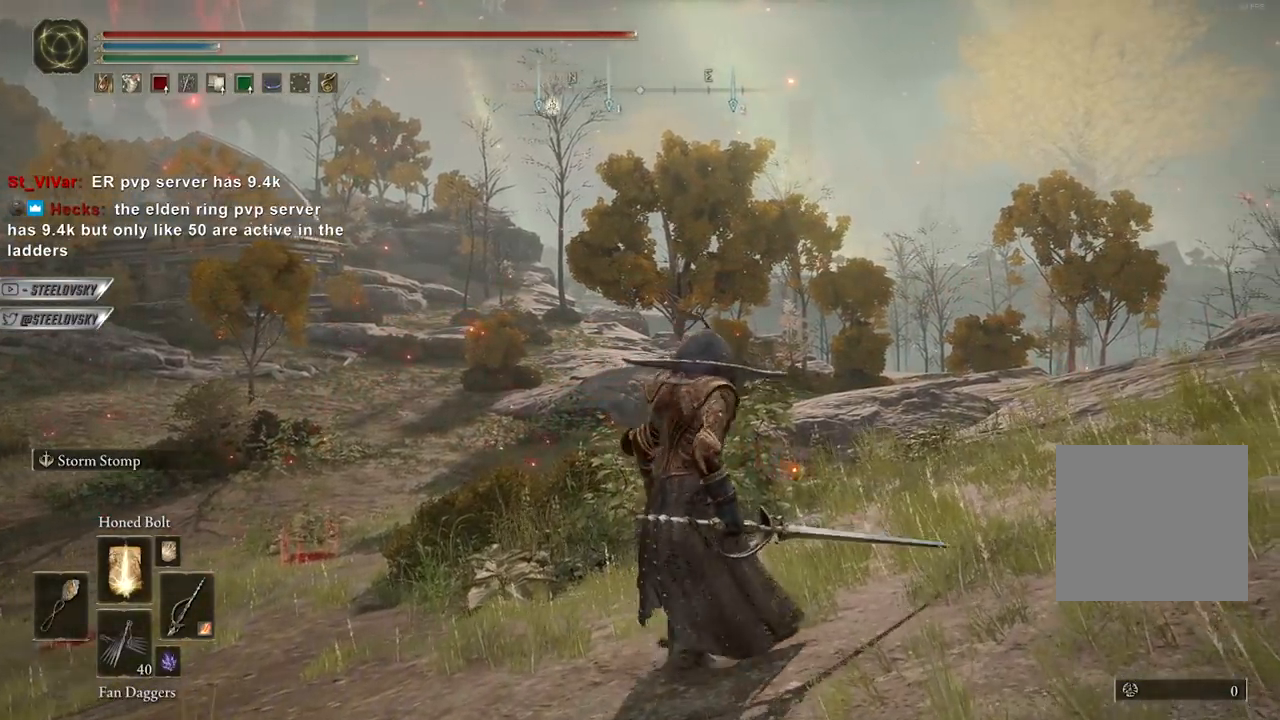
{"buttons": [], "left_stick": "center", "right_stick": "center", "events": [[267, "left_stick", "center"]]}
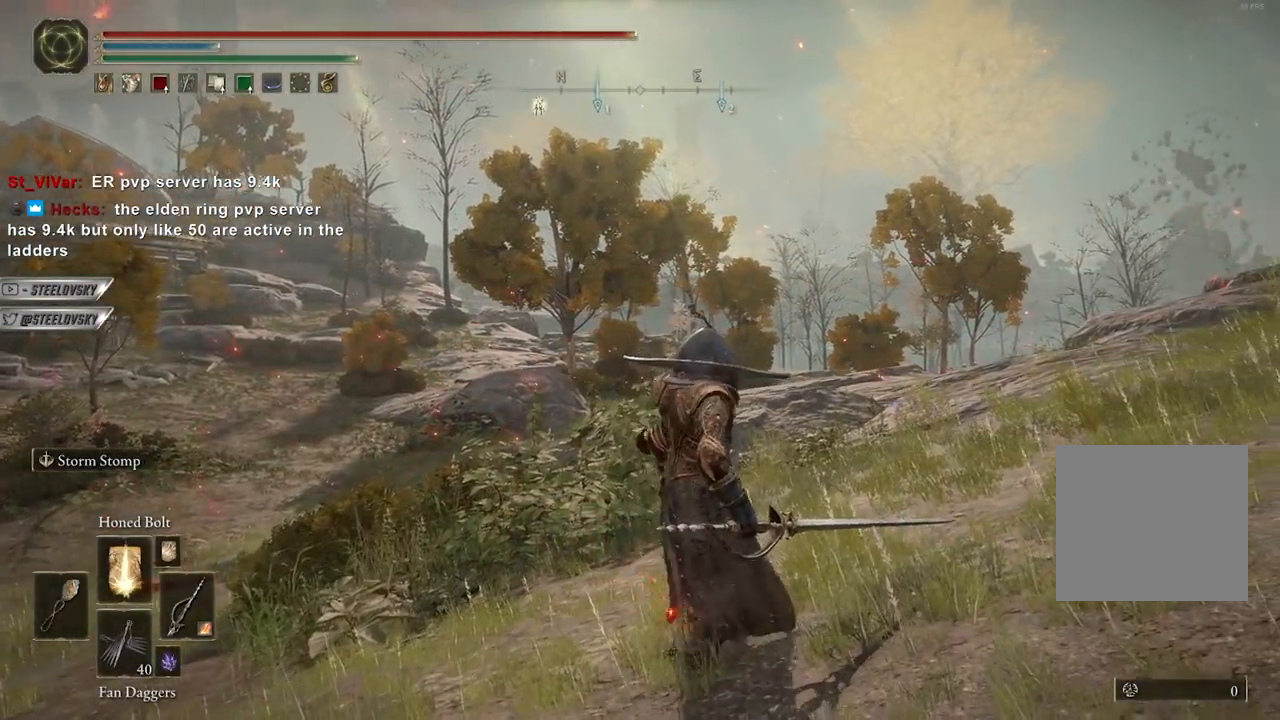
{"buttons": [], "left_stick": "up-right", "right_stick": "center", "events": [[217, "right_stick", "right"], [417, "right_stick", "center"], [433, "left_stick", "up-right"]]}
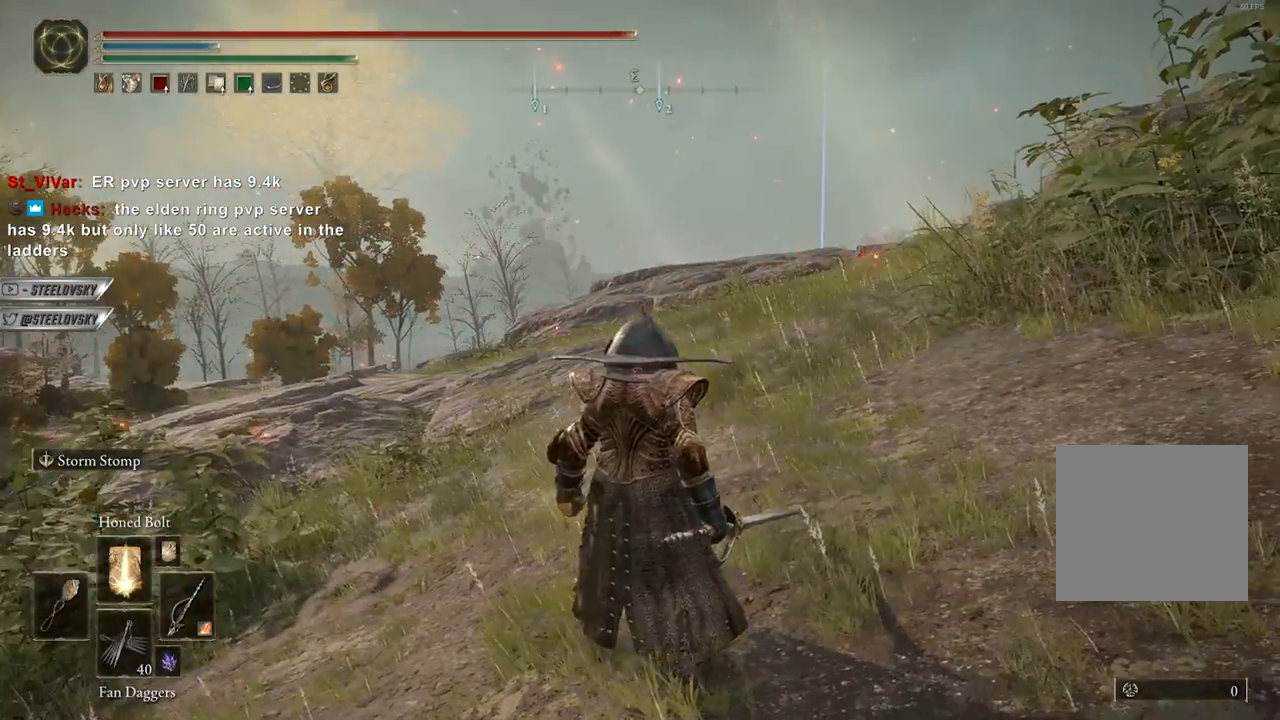
{"buttons": ["B"], "left_stick": "up-right", "right_stick": "center", "events": [[150, "B", "down"]]}
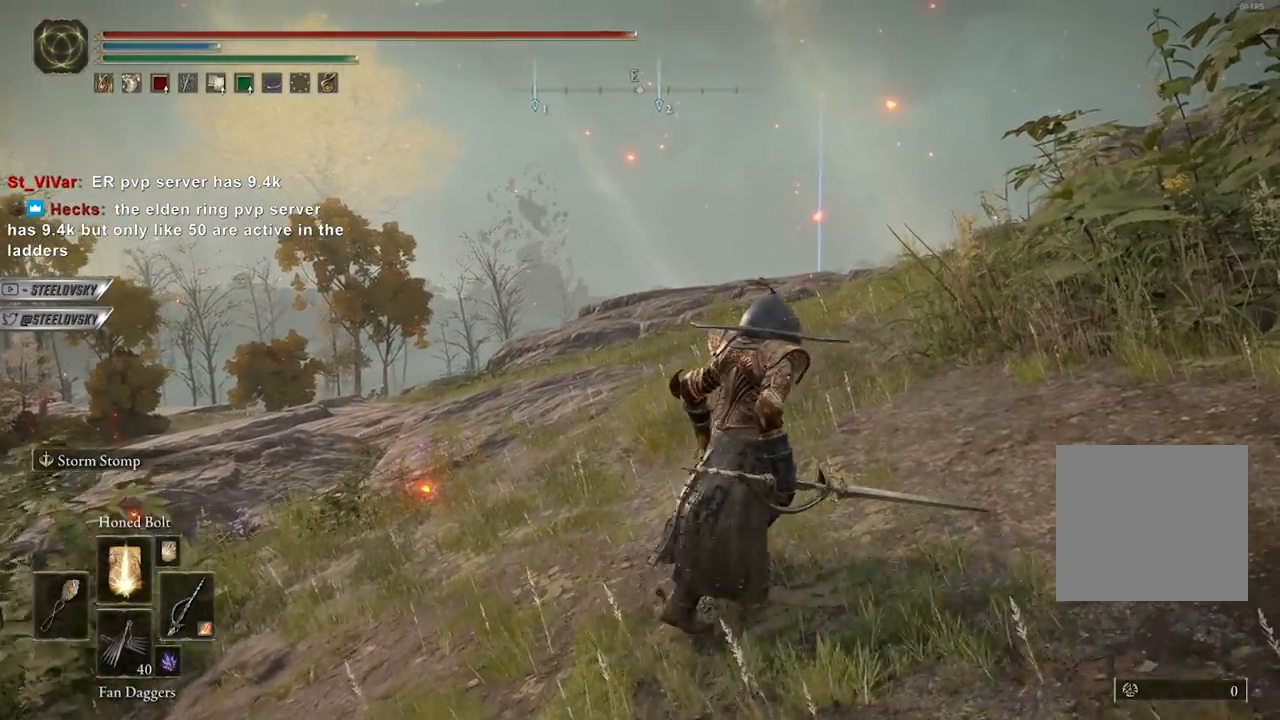
{"buttons": ["B"], "left_stick": "up", "right_stick": "center", "events": [[300, "left_stick", "up"], [350, "right_stick", "right"], [483, "right_stick", "center"]]}
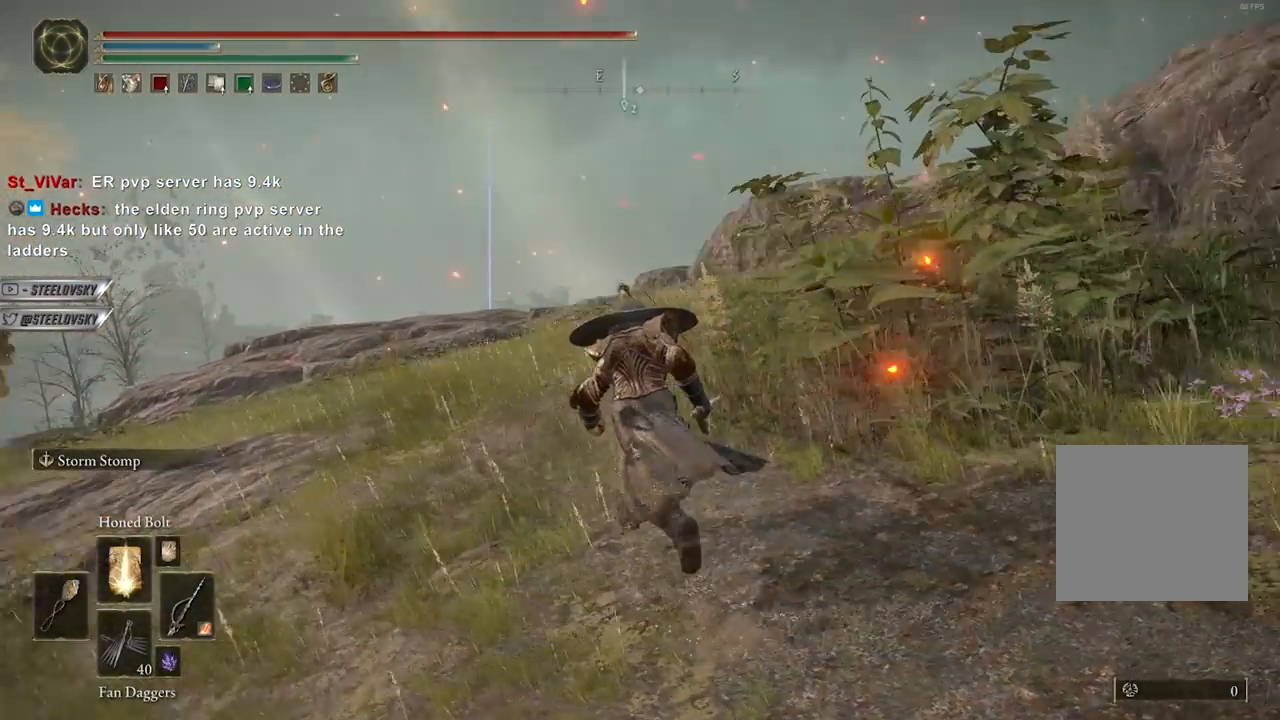
{"buttons": ["B"], "left_stick": "up", "right_stick": "right", "events": [[417, "right_stick", "right"]]}
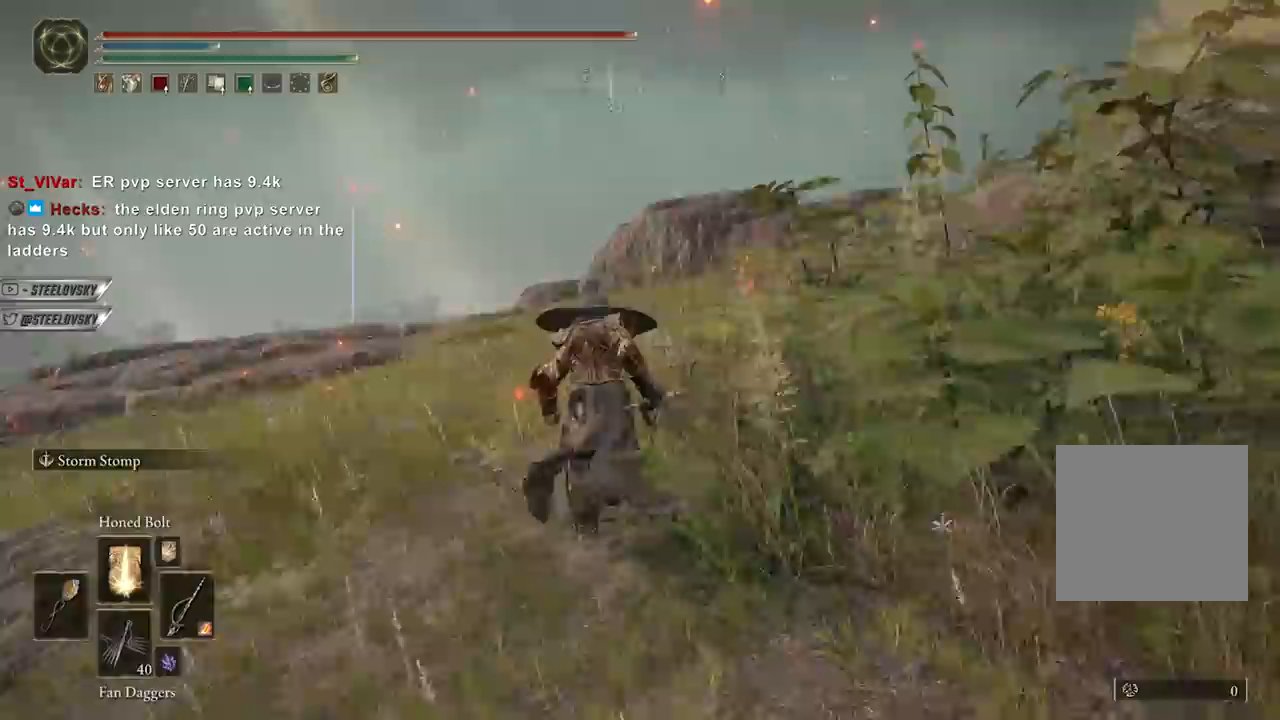
{"buttons": ["B"], "left_stick": "up-left", "right_stick": "right", "events": [[100, "right_stick", "center"], [150, "left_stick", "up-left"], [417, "right_stick", "right"]]}